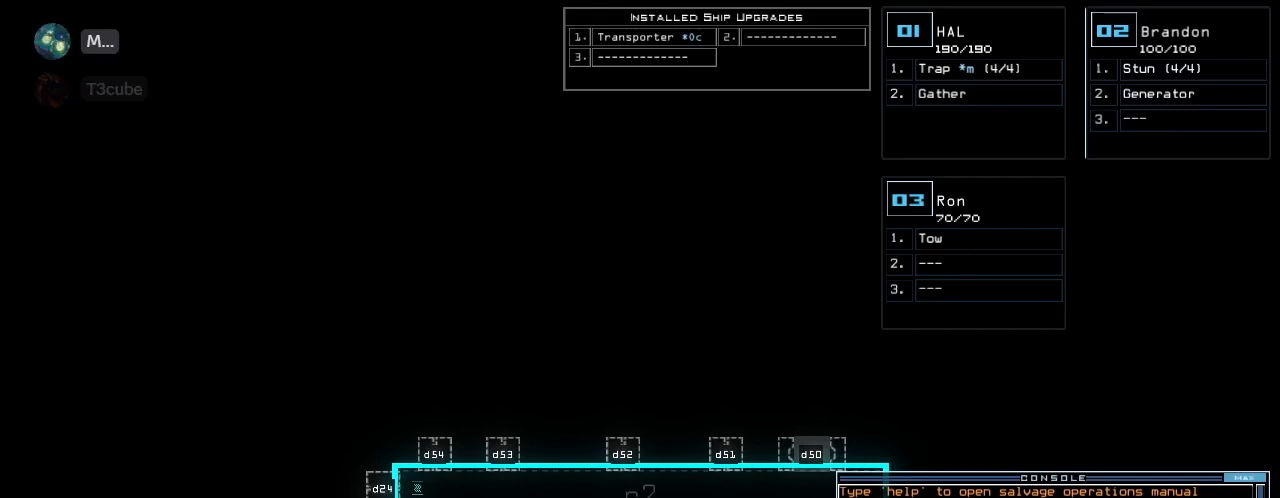
Gameplay with keyboard; each line is a JSON object with the keys held at the frame after it. "events" lists presses ("down") and releases ("up") of ".", "0", "1", "2", "3", "4", "5", "7", "8", "9", "a", "b", "backspace", "c", "caps_lock", "comma", "ctrl_l", "ctrl_r", "d", "down", "e", "equals", "escape", "f", "f6", "g", "h", "i", "j", "k", "l", "left", "m", "minus", "n", "o", "p", "q", "quote", "r", "return", "right", "s", "semicolon", "shift_l", "shift_r", "space", "t", "tab", "tilde", "u", "up", "v", "w", "x", "y" and "z" between this image and that frame as [ms after this image, input, new state], when the widget could be followed in between. No other keys are recorded. Mouse input is not recorded. Not read: 6.
{"keys": [], "events": []}
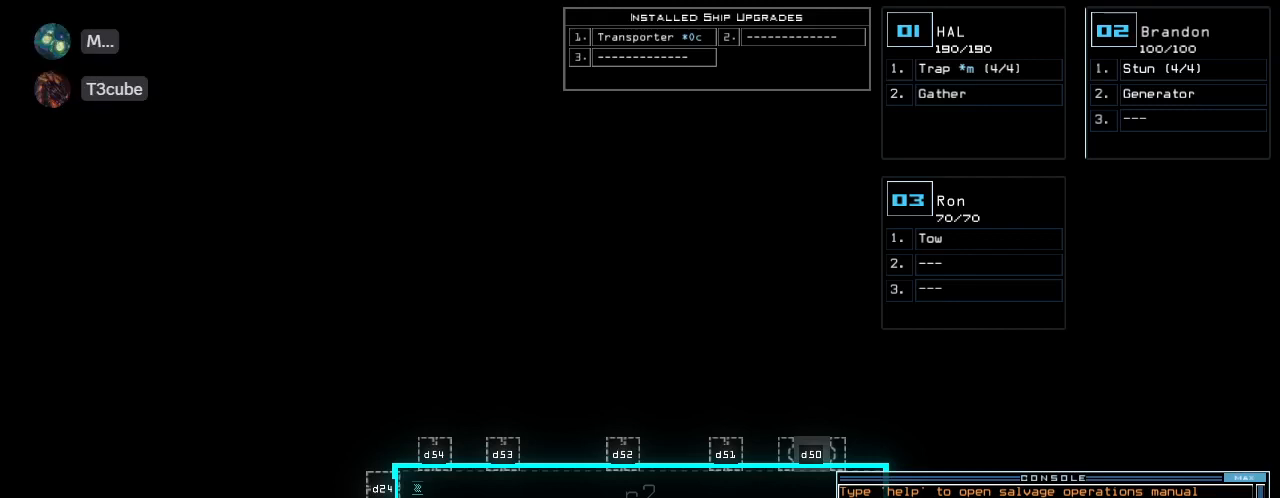
{"keys": [], "events": [[100, "f", "down"], [180, "w", "down"], [200, "f", "up"], [260, "e", "down"], [340, "f", "down"], [360, "w", "up"], [380, "e", "up"], [400, "f", "up"]]}
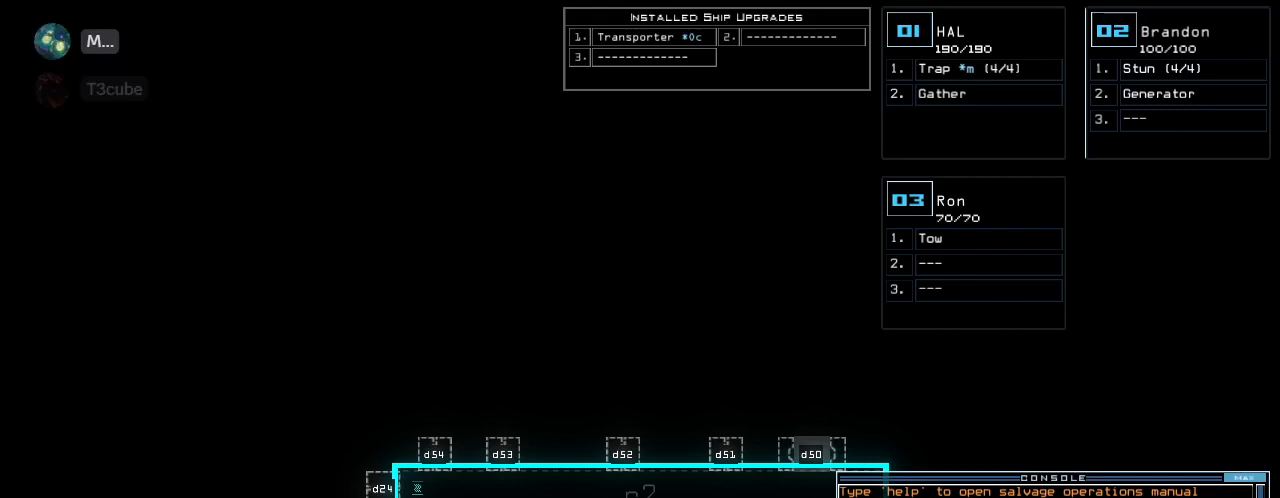
{"keys": [], "events": [[20, "s", "down"], [80, "s", "up"]]}
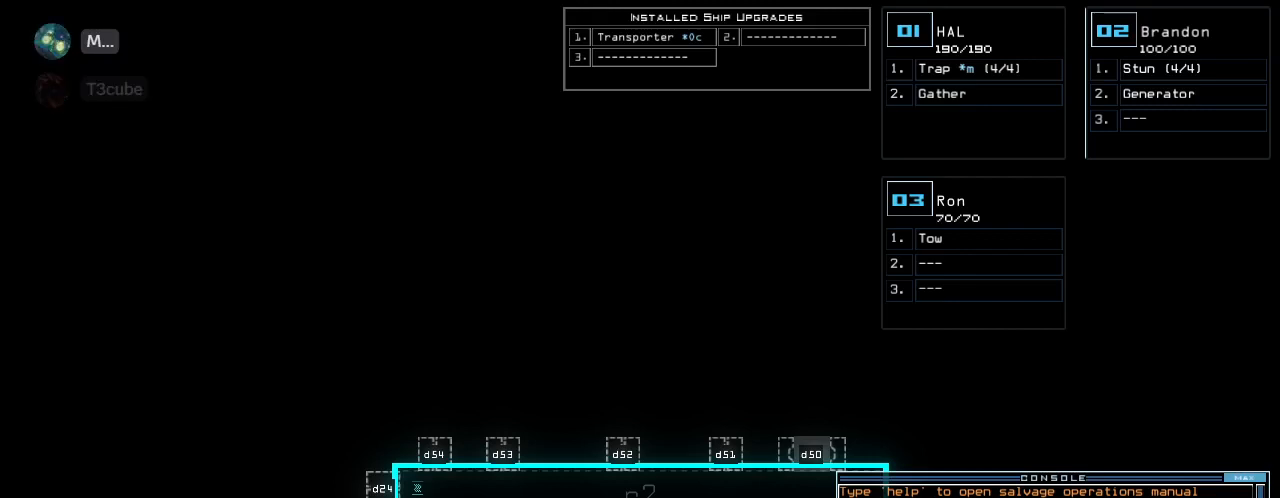
{"keys": [], "events": []}
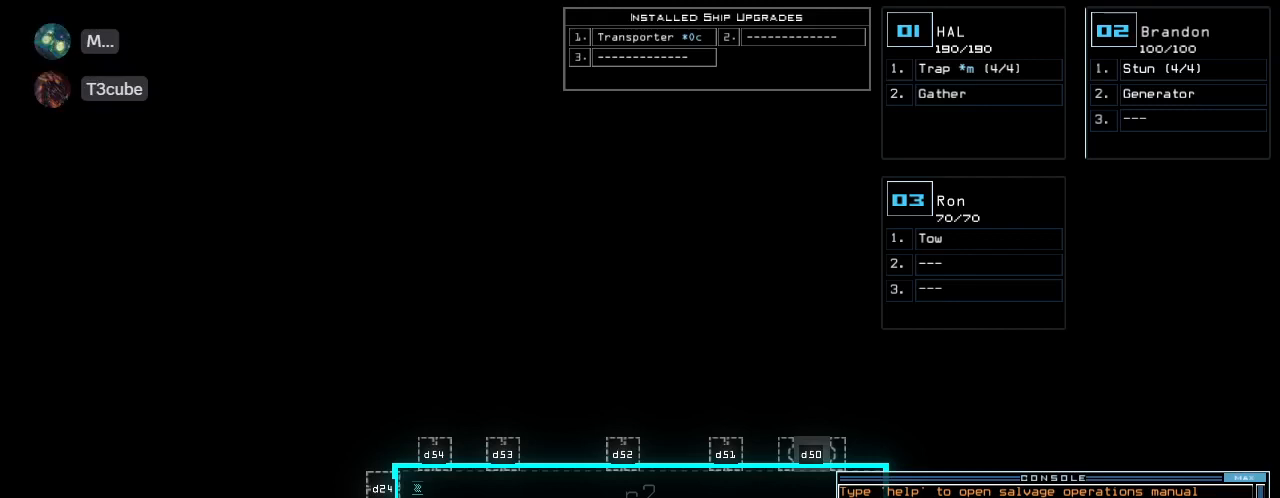
{"keys": [], "events": []}
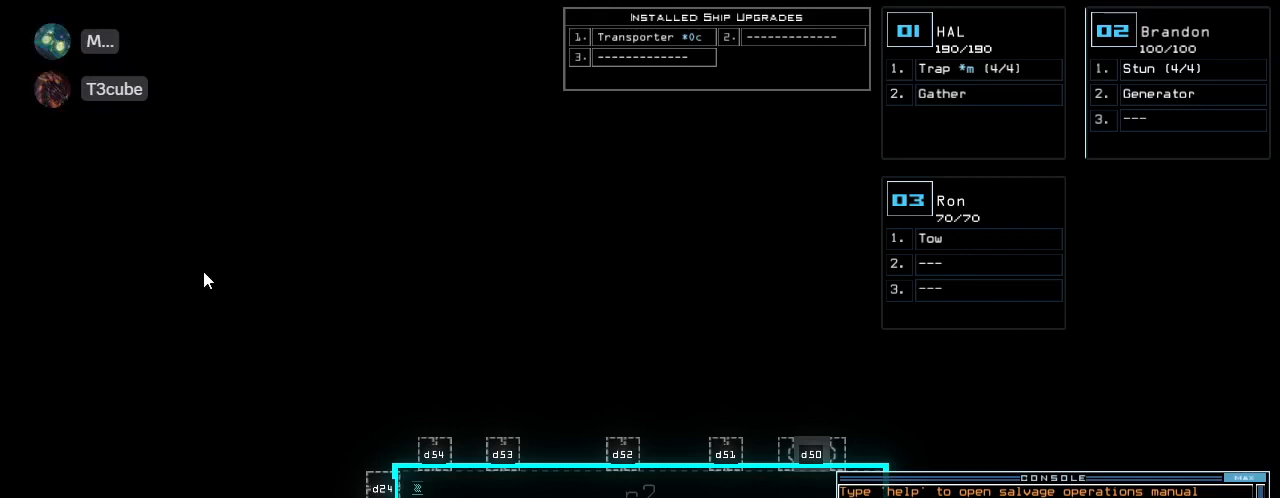
{"keys": [], "events": []}
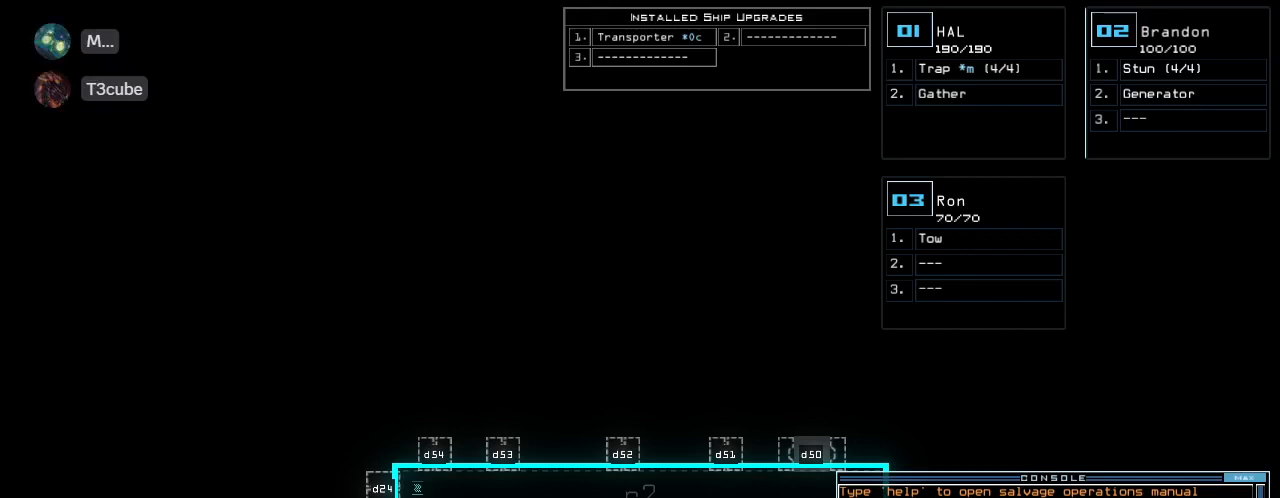
{"keys": [], "events": []}
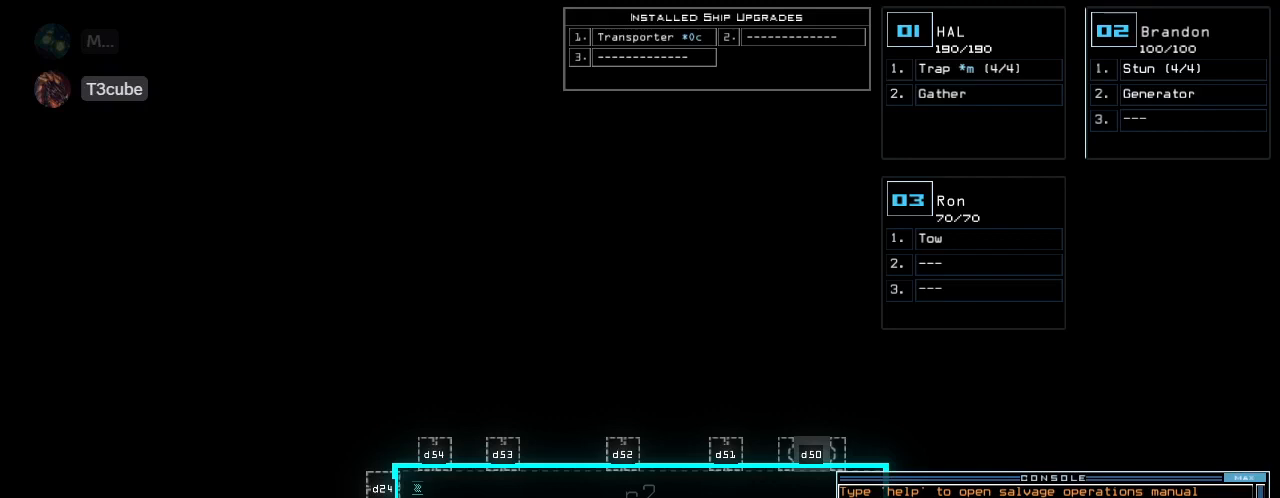
{"keys": [], "events": [[100, "right", "down"], [300, "right", "up"]]}
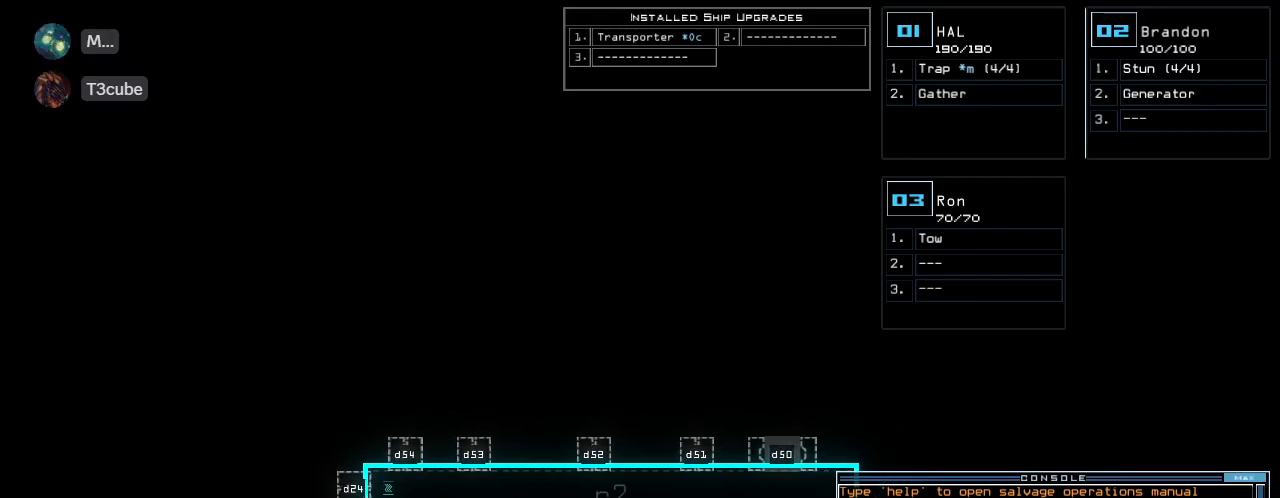
{"keys": [], "events": [[160, "right", "down"], [360, "right", "up"]]}
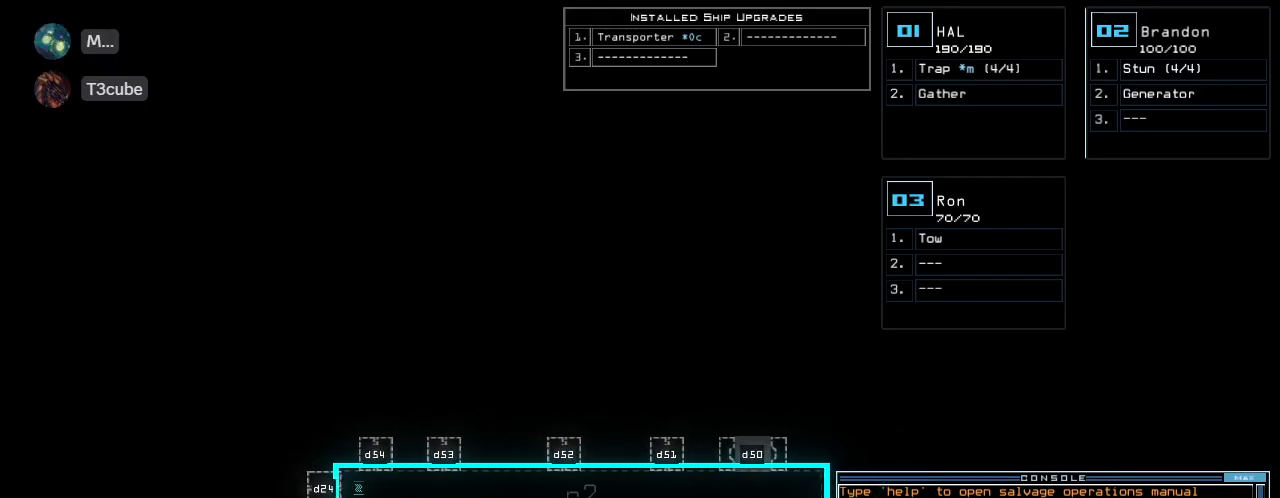
{"keys": [], "events": []}
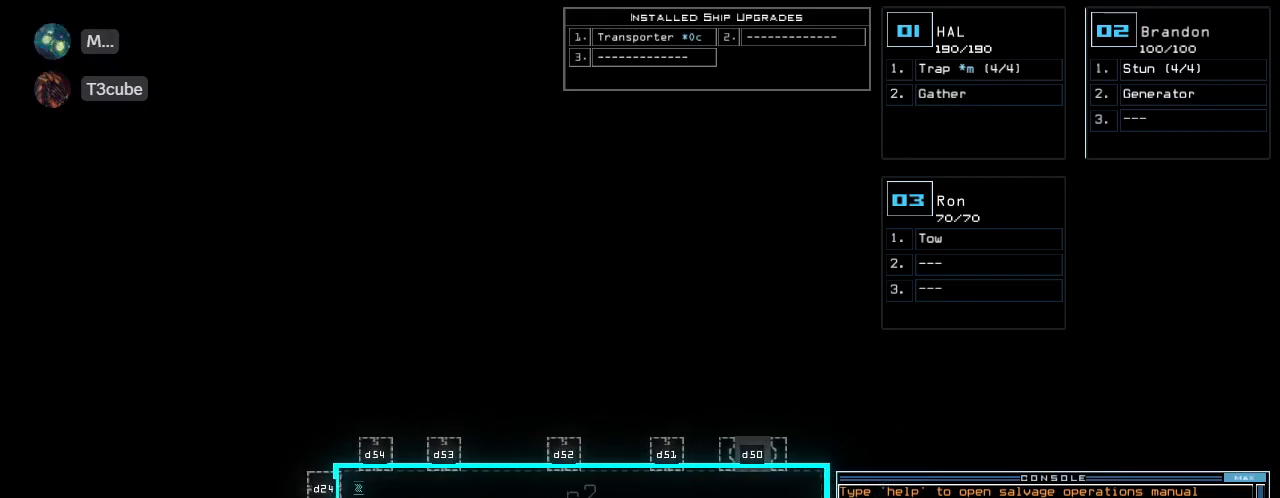
{"keys": [], "events": []}
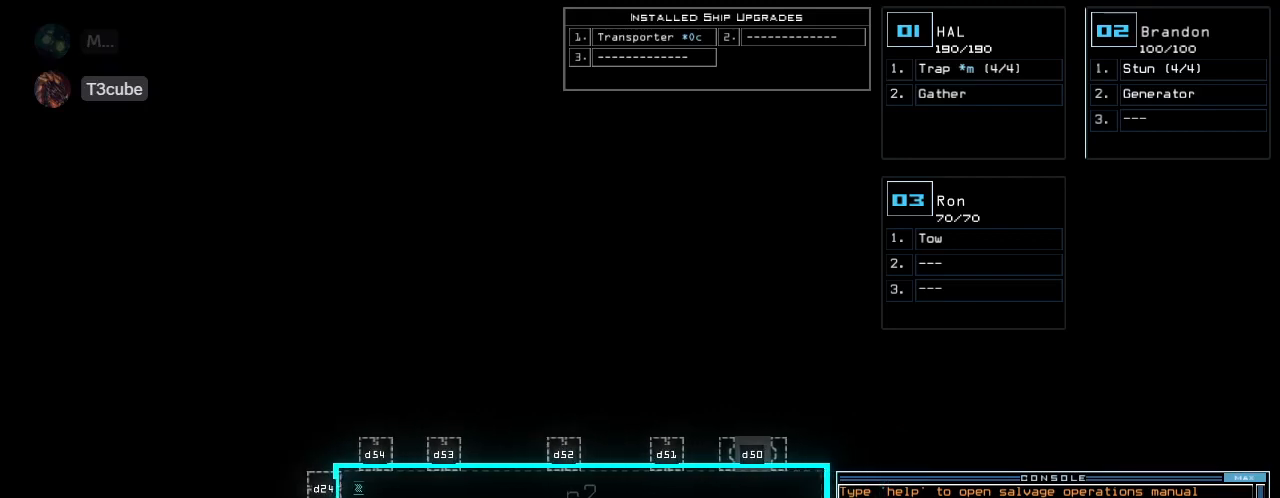
{"keys": ["return"], "events": [[100, "t", "down"], [160, "t", "up"], [260, "r", "down"], [300, "a", "down"], [340, "r", "up"], [380, "n", "down"], [420, "a", "up"], [440, "n", "up"], [500, "return", "down"]]}
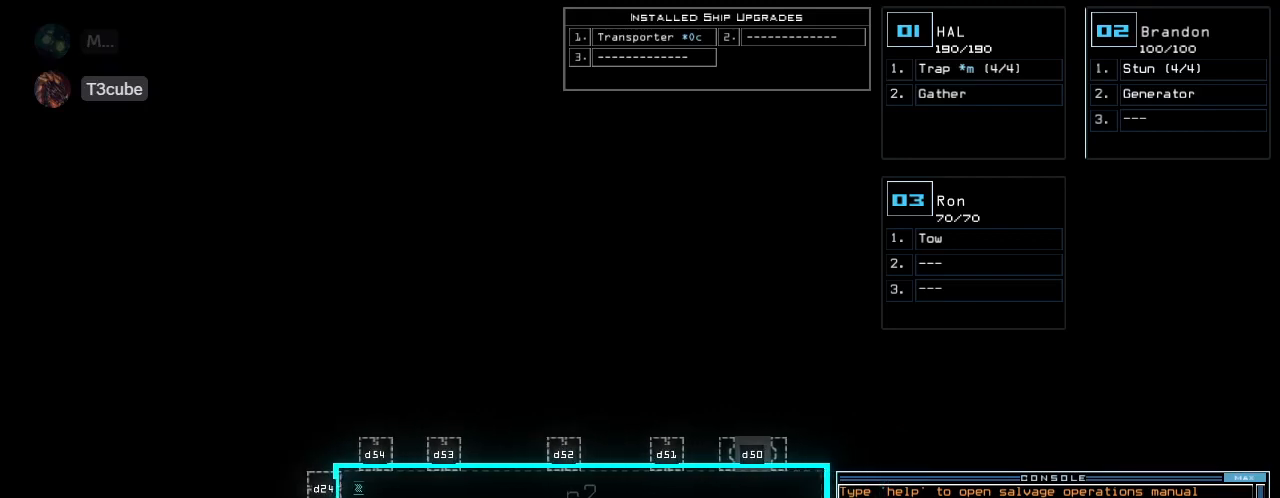
{"keys": [], "events": [[60, "return", "up"]]}
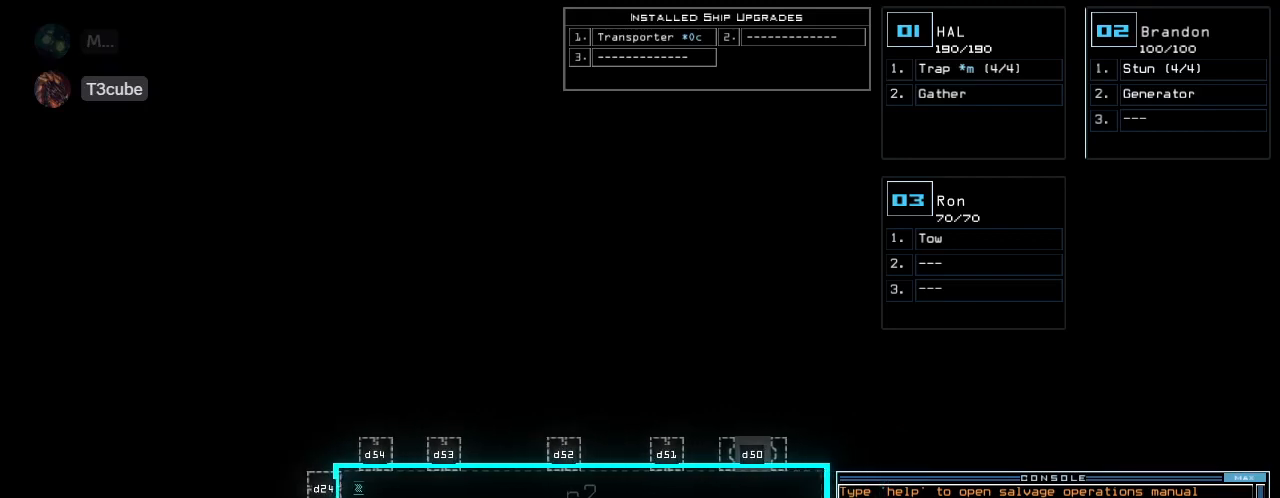
{"keys": [], "events": []}
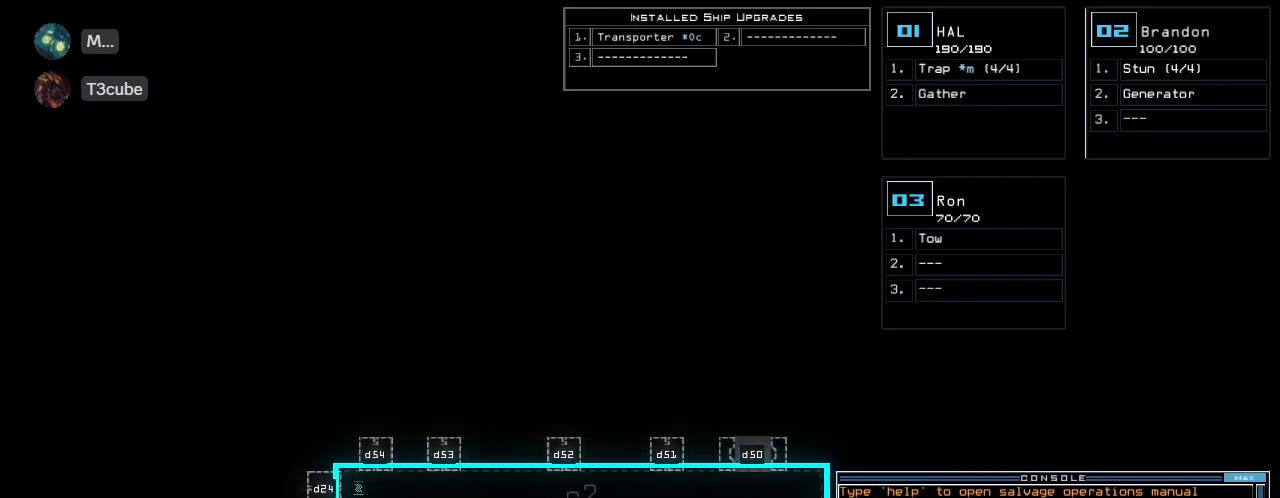
{"keys": ["t"], "events": [[480, "t", "down"]]}
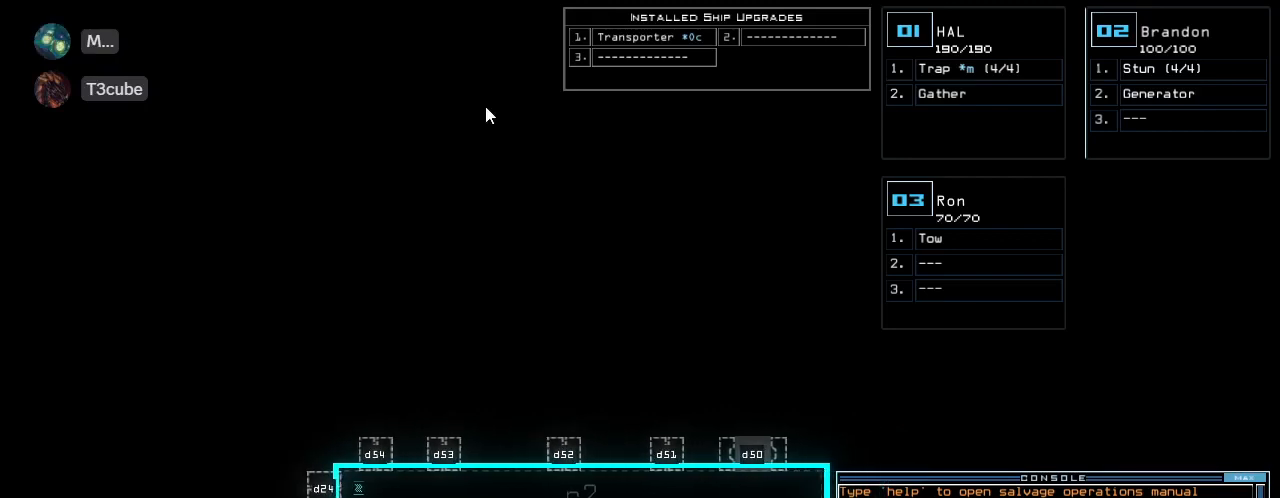
{"keys": ["return"], "events": [[40, "t", "up"], [140, "r", "down"], [180, "a", "down"], [240, "r", "up"], [260, "n", "down"], [320, "a", "up"], [320, "n", "up"], [440, "return", "down"]]}
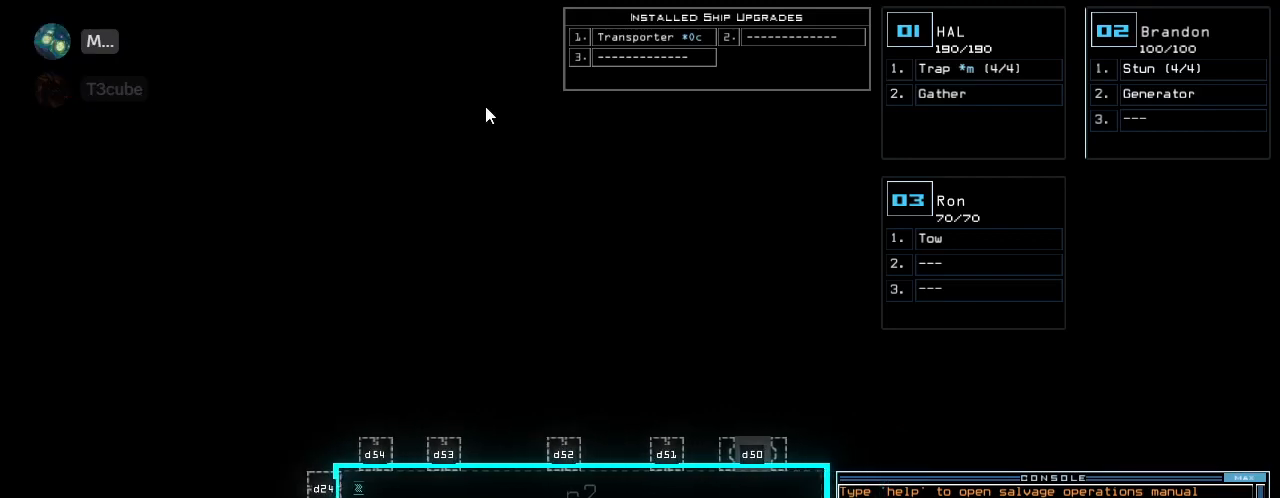
{"keys": [], "events": [[20, "return", "up"]]}
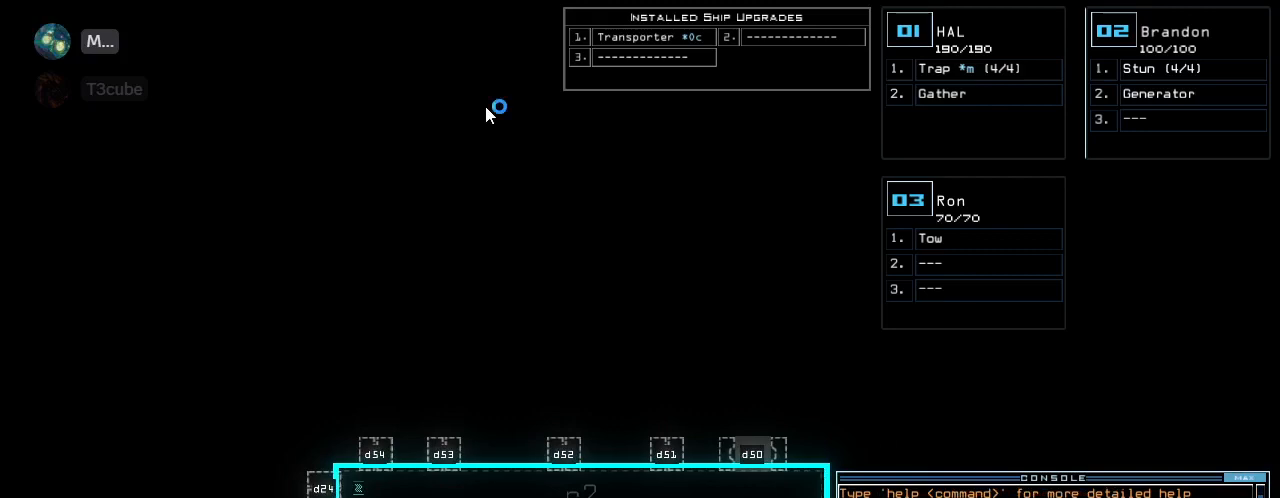
{"keys": [], "events": []}
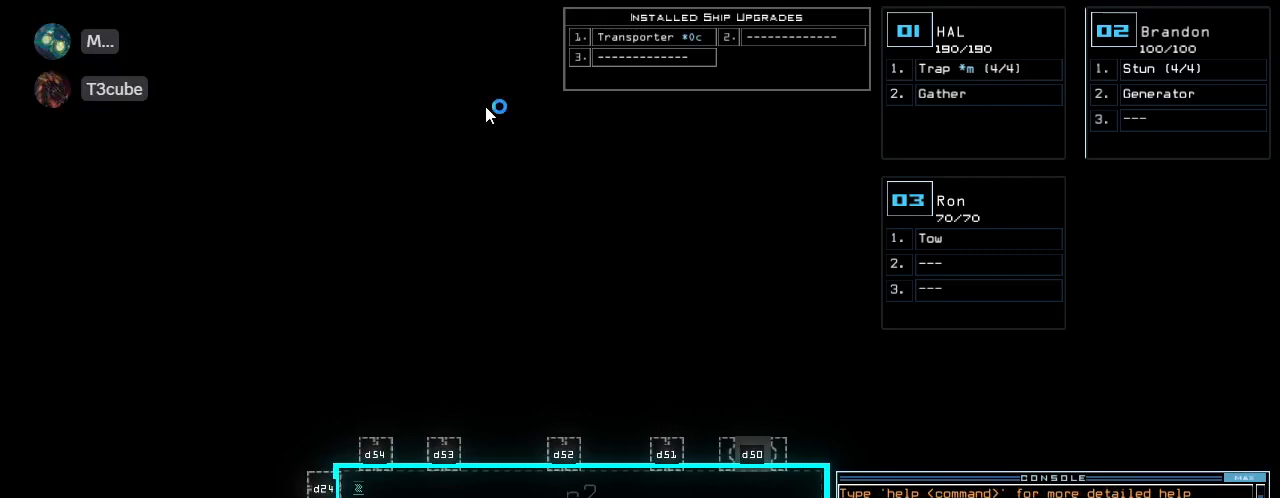
{"keys": [], "events": []}
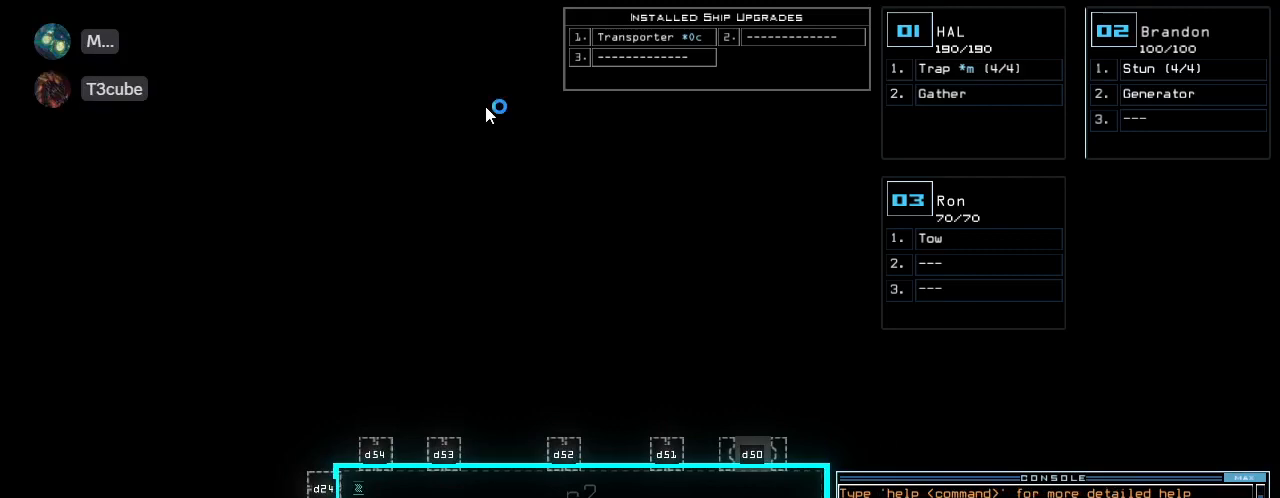
{"keys": [], "events": []}
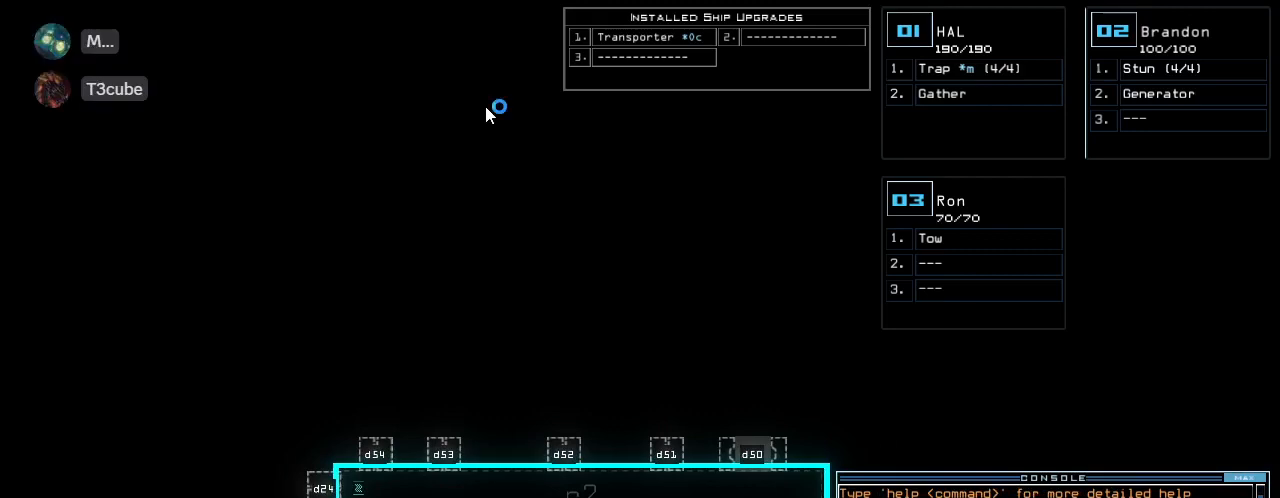
{"keys": [], "events": []}